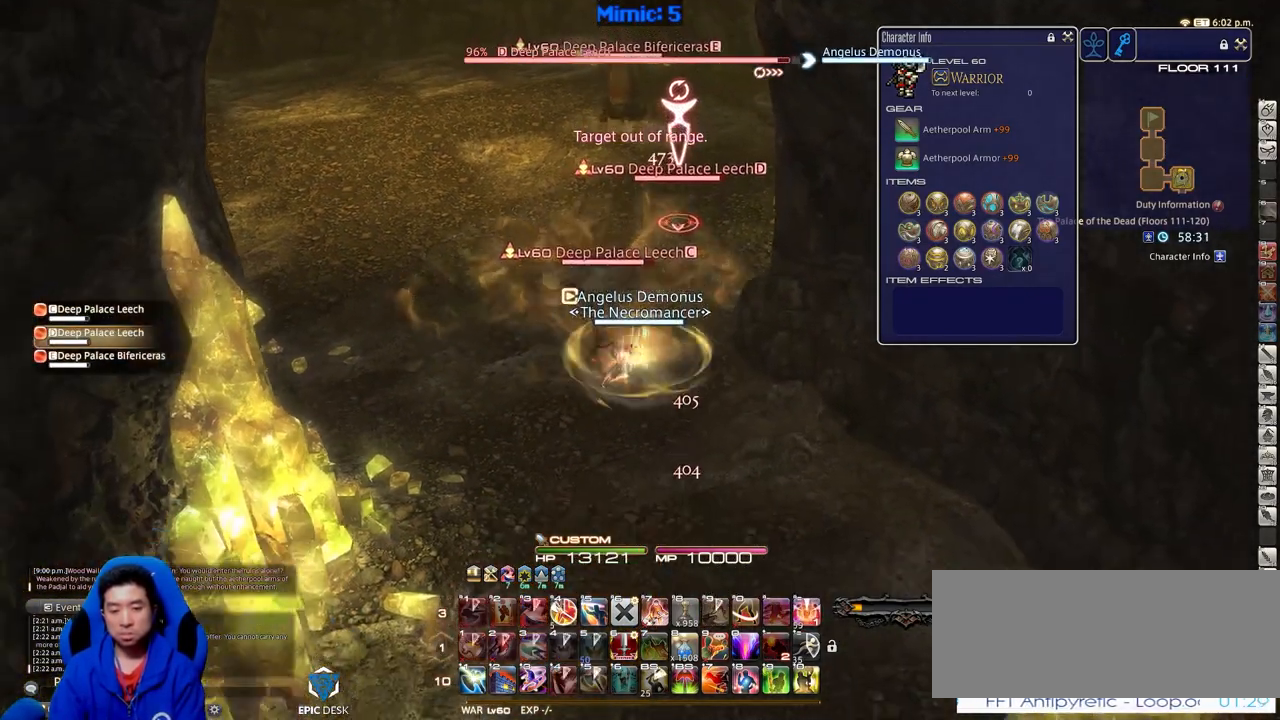
Gameplay with keyboard; each line is a JSON object with the keys held at the frame after it. "events" lists presses ("down") and releases ("up") of ".", "/", "0", "1", "2", "3", "4", "5", "6", "7", "8", "9", "a", "alt_l", "alt_r", "b", "backslash", "backspace", "c", "caps_lock", "comma", "ctrl_l", "ctrl_r", "d", "down", "e", "equals", "escape", "f", "f1", "f10", "f11", "f12", "f2", "f3", "f4", "f5", "f6", "f7", "f8", "f9", "g", "h", "i", "j", "k", "l", "lbracket", "left", "m", "minus", "n", "o", "p", "q", "quote", "r", "rbracket", "return", "right", "s", "semicolon", "shift_l", "shift_r", "space", "super", "t", "tab", "tilde", "u", "up", "v", "w", "x", "y" and "z" between this image and that frame as [ms after this image, input, new state], when the widget could be followed in between. No other keys are recorded. Mouse input is not recorded.
{"keys": [], "events": [[83, "a", "down"], [317, "s", "up"], [467, "a", "up"]]}
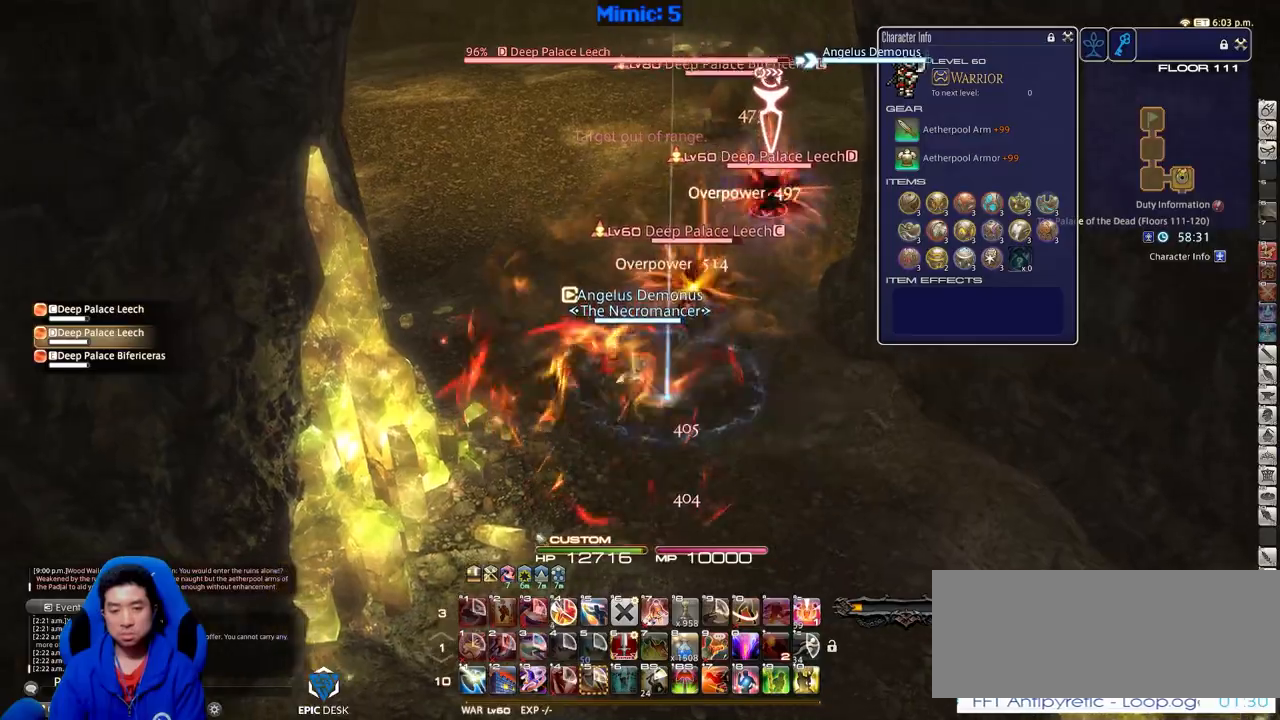
{"keys": ["3"], "events": [[17, "shift_r", "down"], [434, "3", "down"], [484, "shift_r", "up"]]}
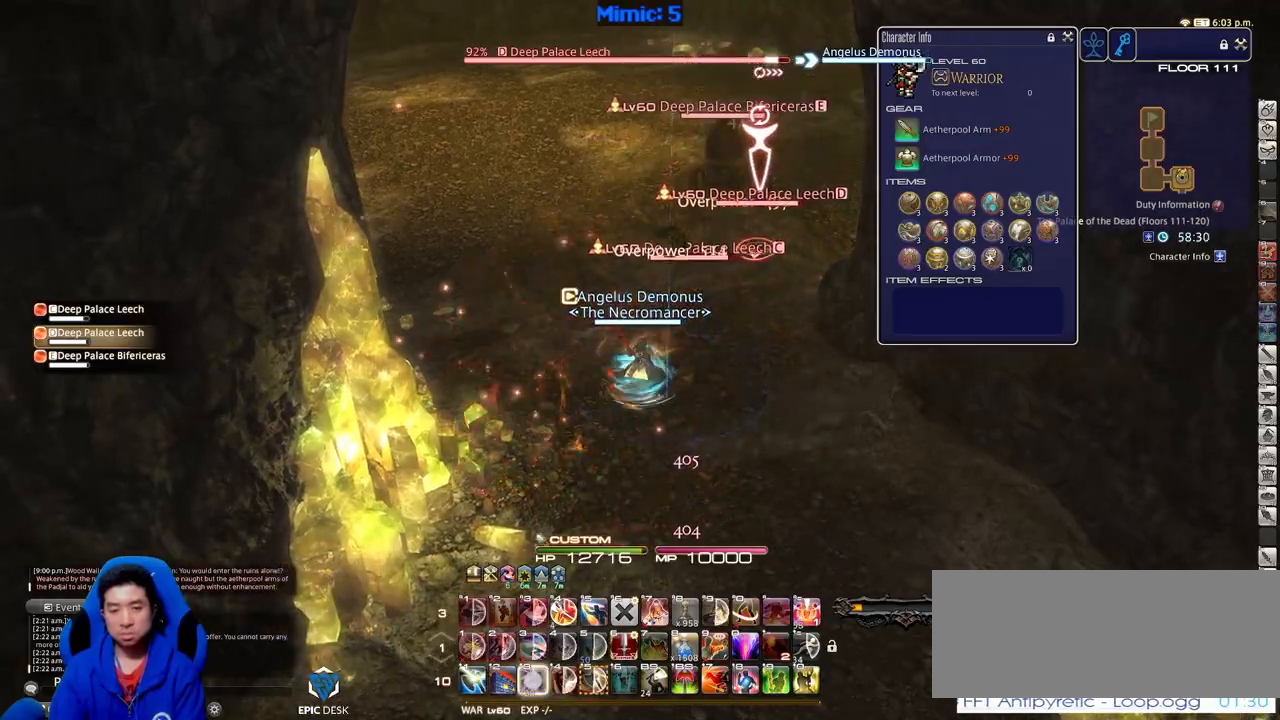
{"keys": ["shift_r", "w"], "events": [[33, "3", "up"], [67, "rbracket", "down"], [167, "d", "down"], [217, "rbracket", "up"], [267, "w", "down"], [350, "d", "up"], [400, "shift_r", "down"]]}
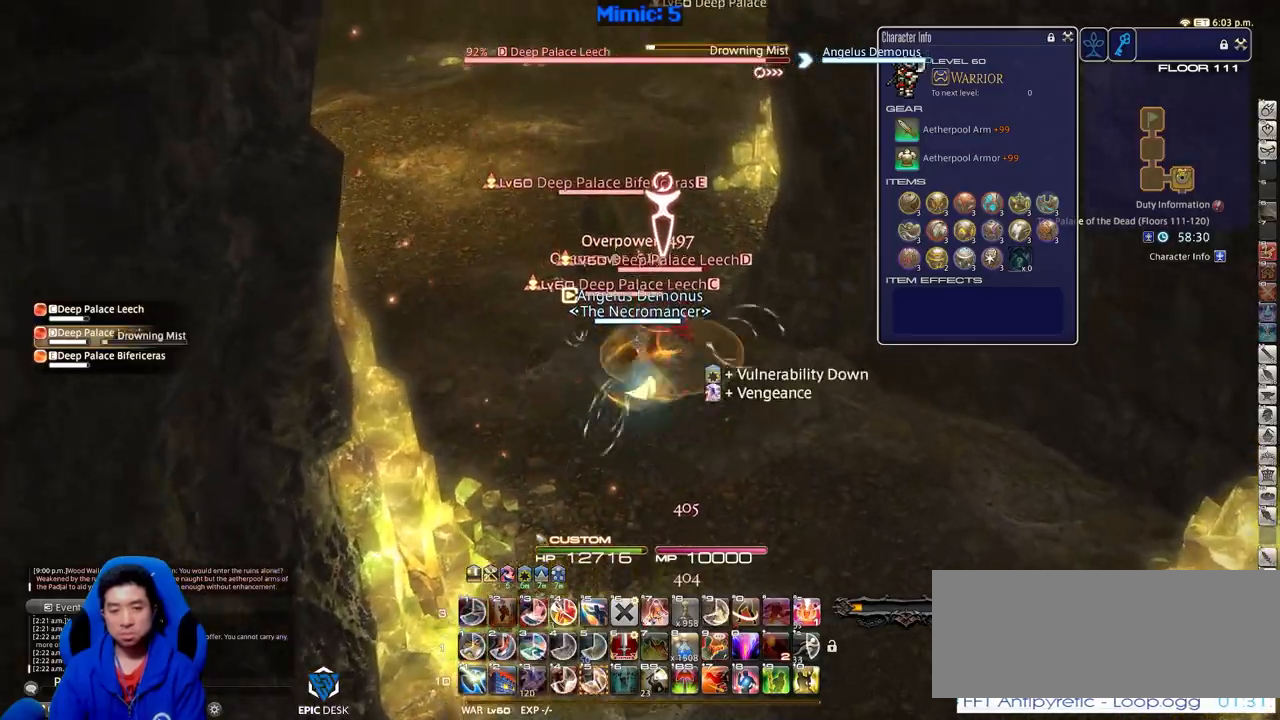
{"keys": ["a", "p"], "events": [[284, "5", "down"], [368, "5", "up"], [418, "a", "down"], [418, "p", "down"], [418, "shift_r", "up"], [418, "w", "up"]]}
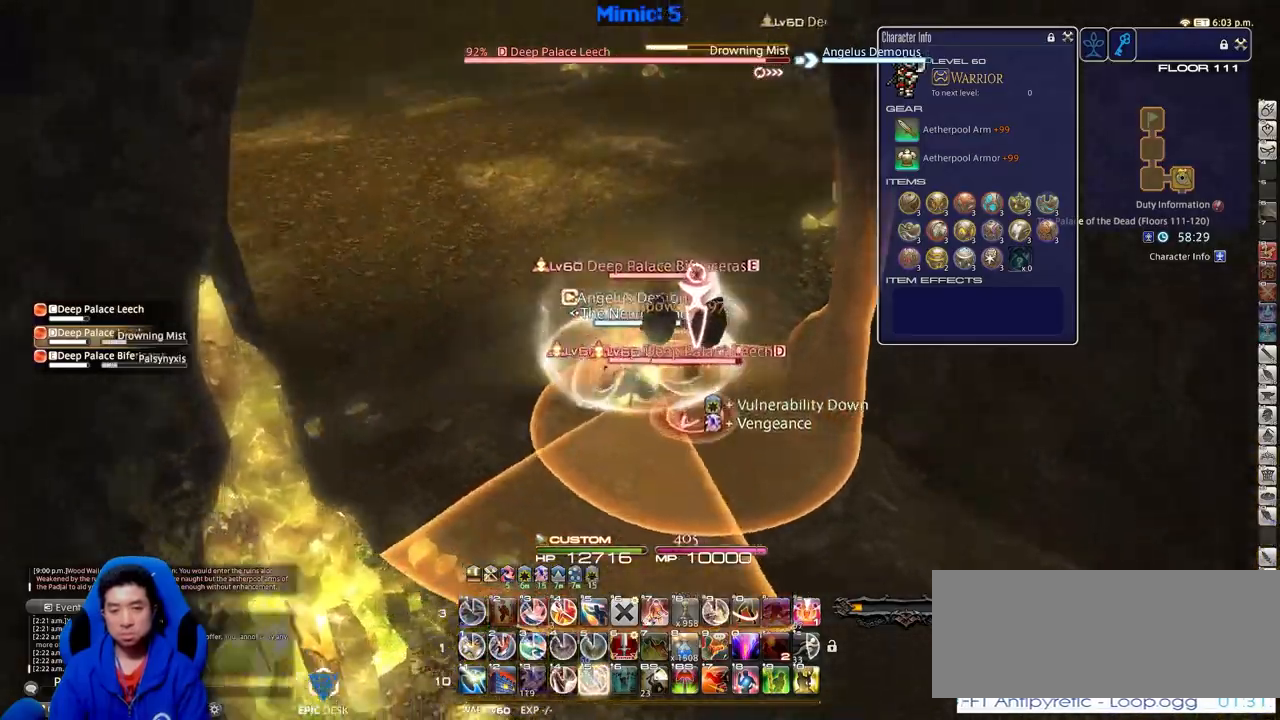
{"keys": ["a", "p", "w"], "events": [[200, "lbracket", "down"], [250, "lbracket", "up"], [334, "w", "down"]]}
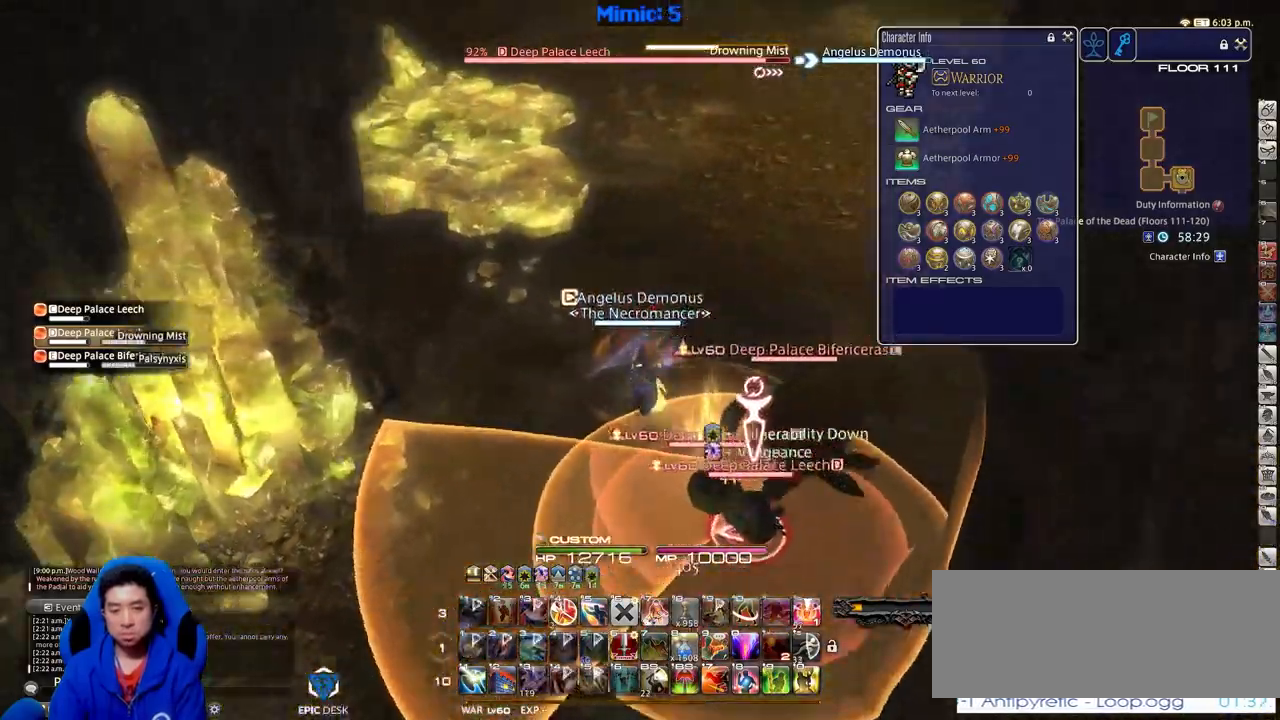
{"keys": ["p", "w"], "events": [[351, "a", "up"], [351, "p", "up"], [451, "p", "down"]]}
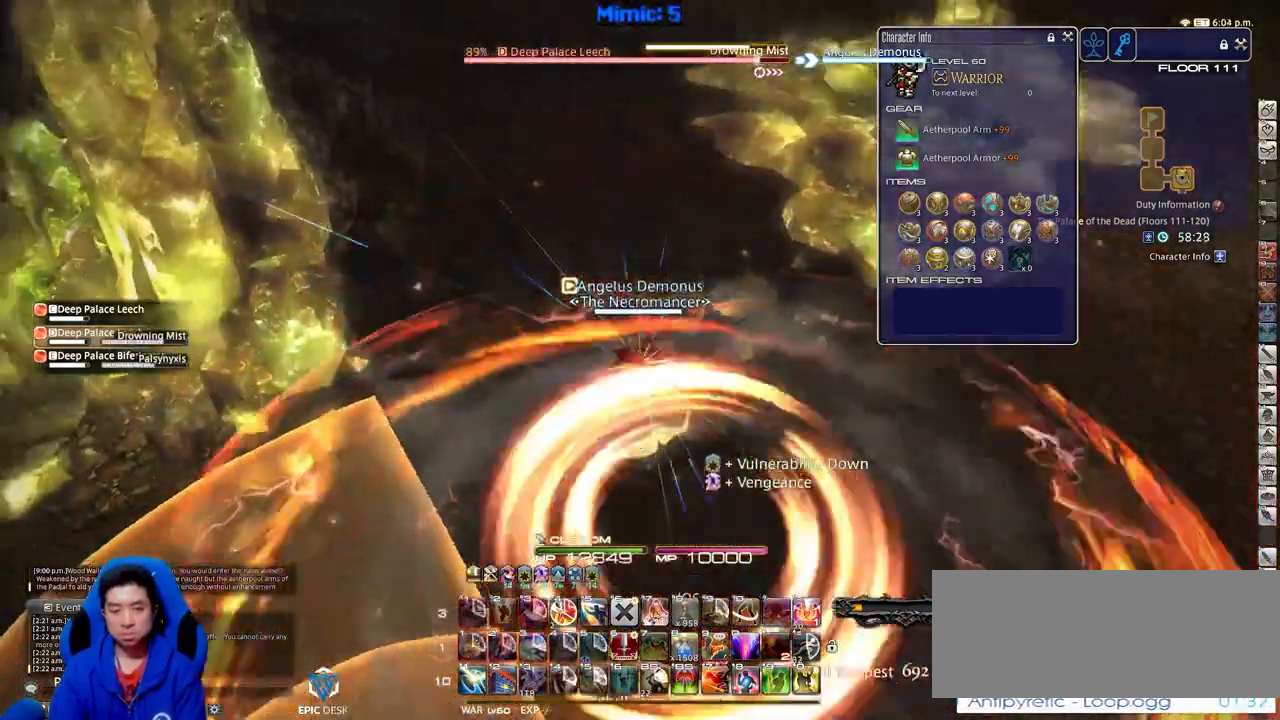
{"keys": ["d", "p"], "events": [[50, "minus", "down"], [83, "minus", "up"], [234, "d", "down"], [417, "w", "up"]]}
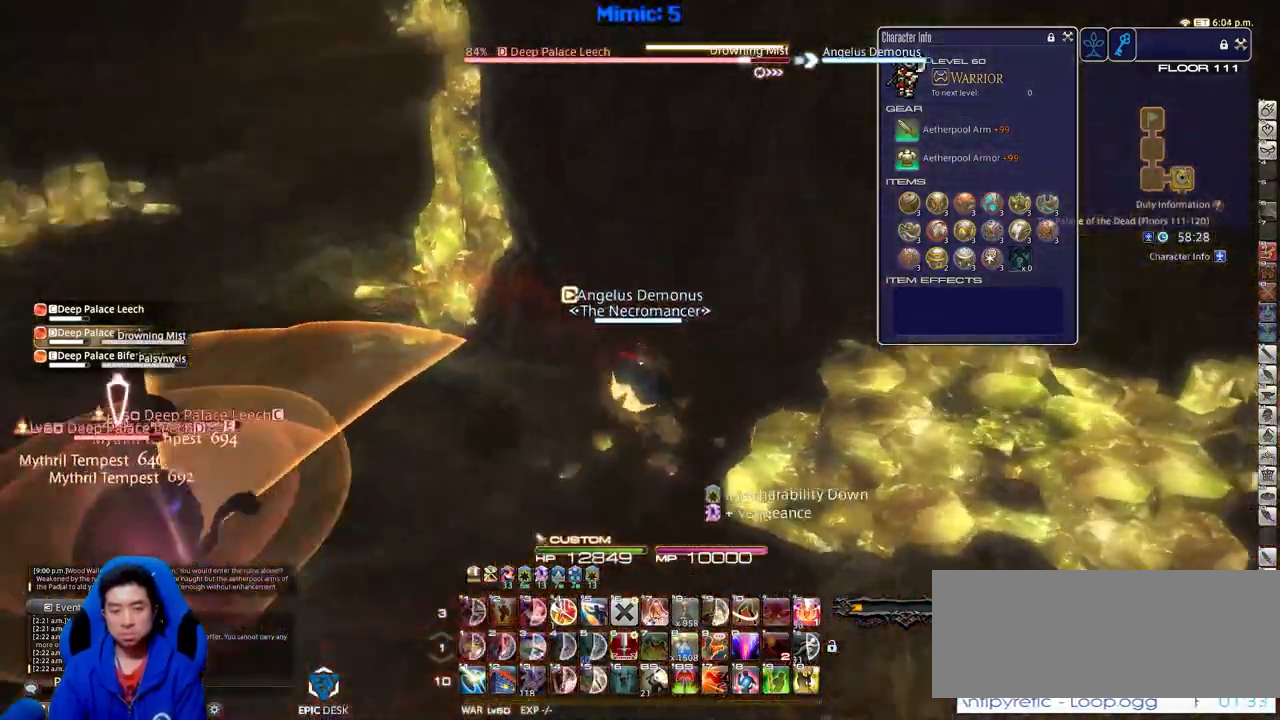
{"keys": ["p", "s"], "events": [[151, "p", "up"], [201, "alt_r", "down"], [284, "s", "down"], [334, "q", "down"], [384, "d", "up"], [434, "alt_r", "up"], [434, "q", "up"], [484, "p", "down"]]}
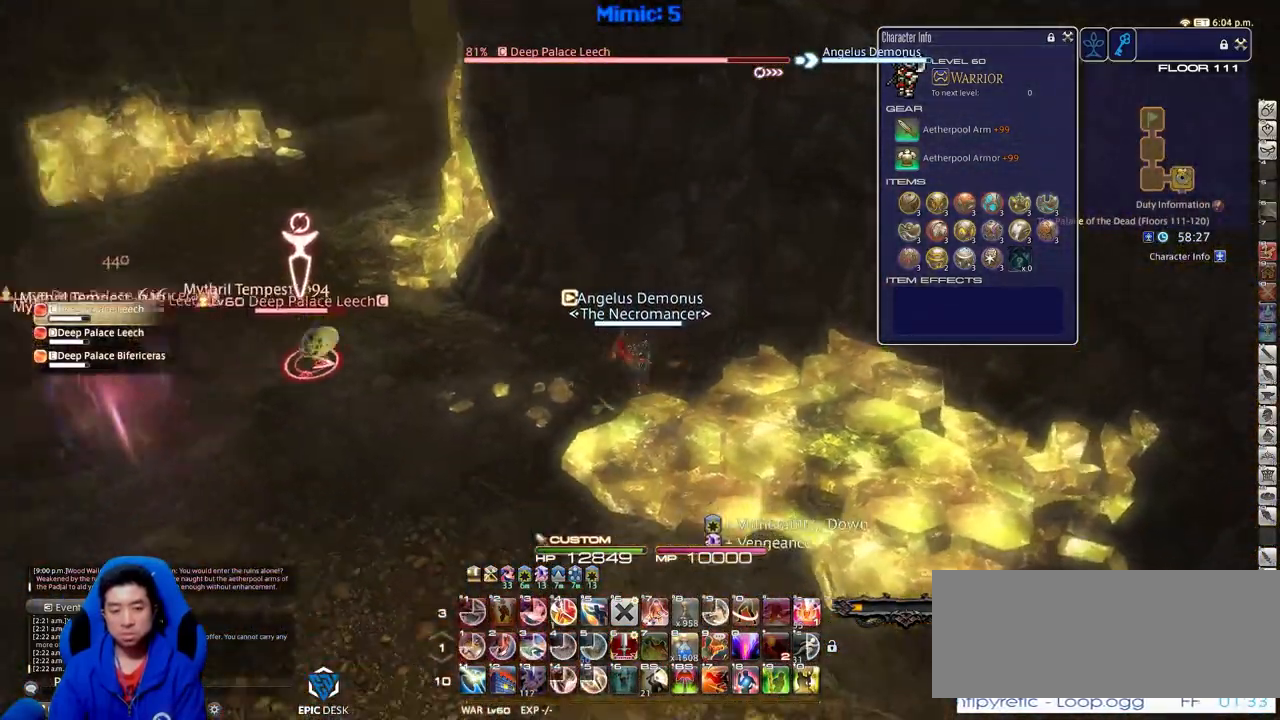
{"keys": [], "events": [[67, "a", "down"], [67, "s", "up"], [217, "w", "down"], [317, "p", "up"], [350, "a", "up"], [350, "shift_r", "down"], [350, "w", "up"], [400, "4", "down"], [450, "4", "up"], [500, "shift_r", "up"]]}
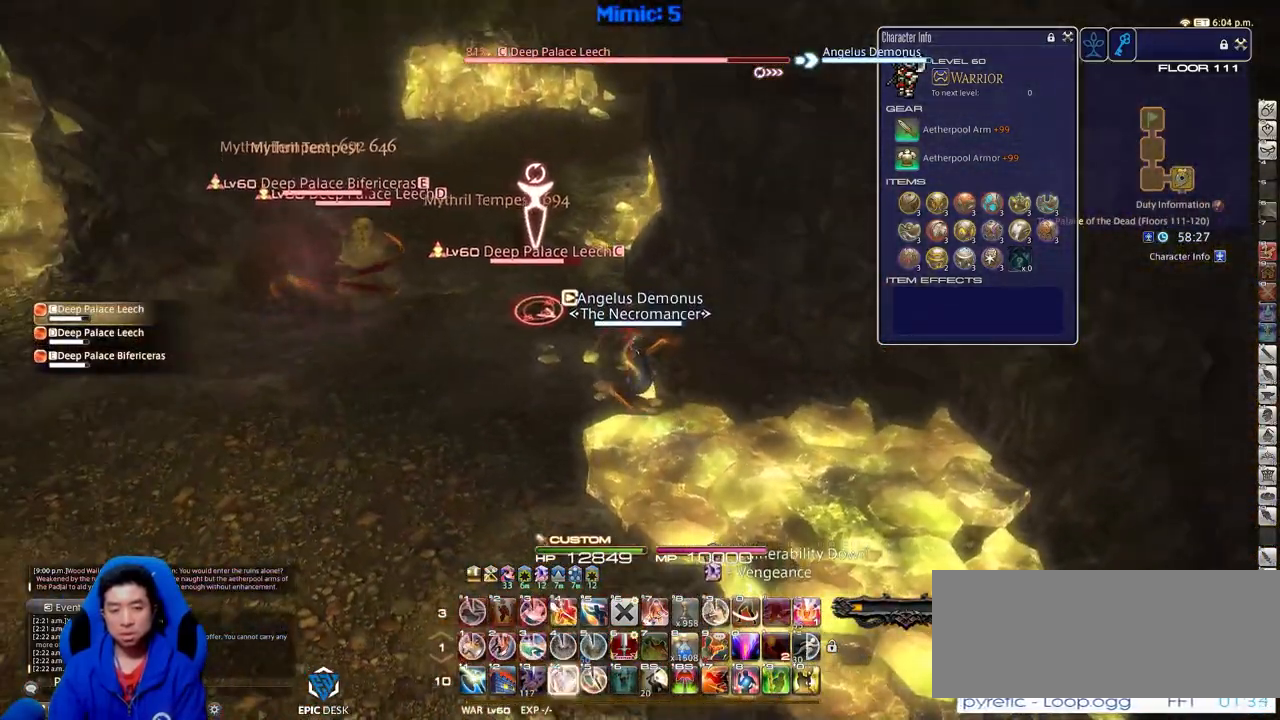
{"keys": ["rbracket", "s"], "events": [[34, "p", "down"], [84, "d", "down"], [184, "p", "up"], [234, "p", "down"], [367, "p", "up"], [418, "s", "down"], [468, "d", "up"], [468, "rbracket", "down"]]}
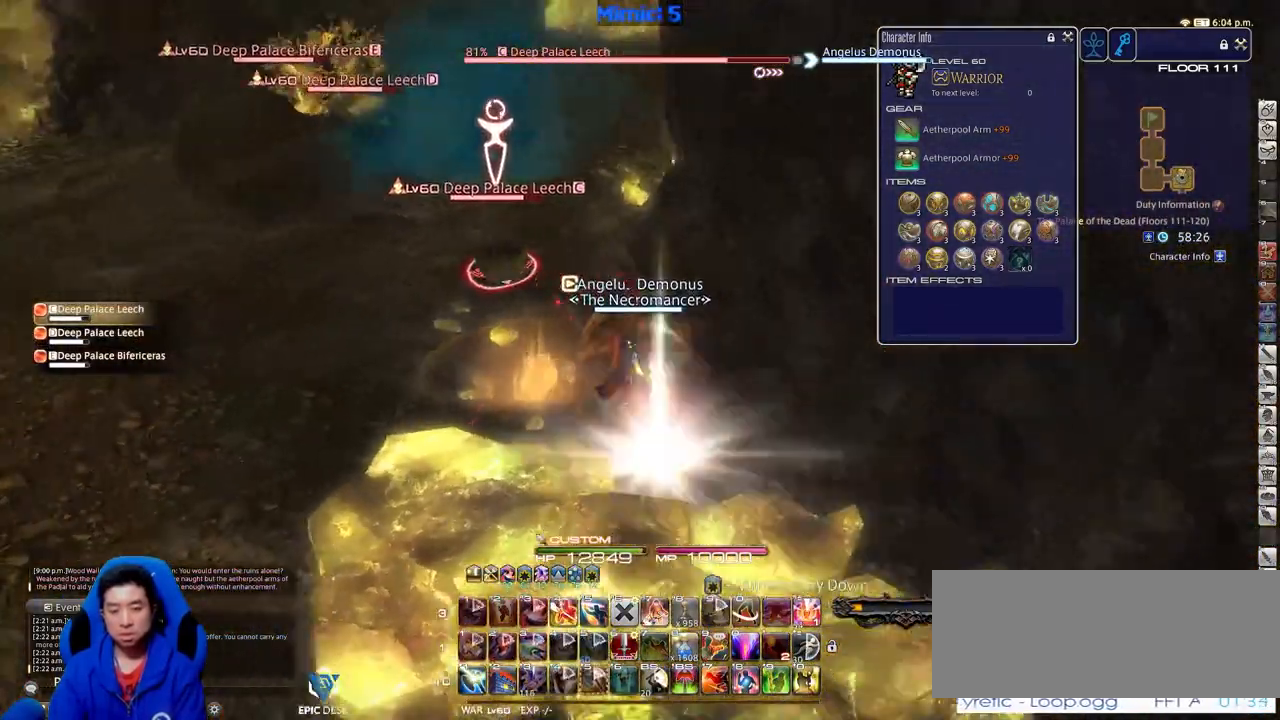
{"keys": ["d", "s"], "events": [[100, "d", "down"], [100, "rbracket", "up"], [200, "rbracket", "down"], [284, "rbracket", "up"]]}
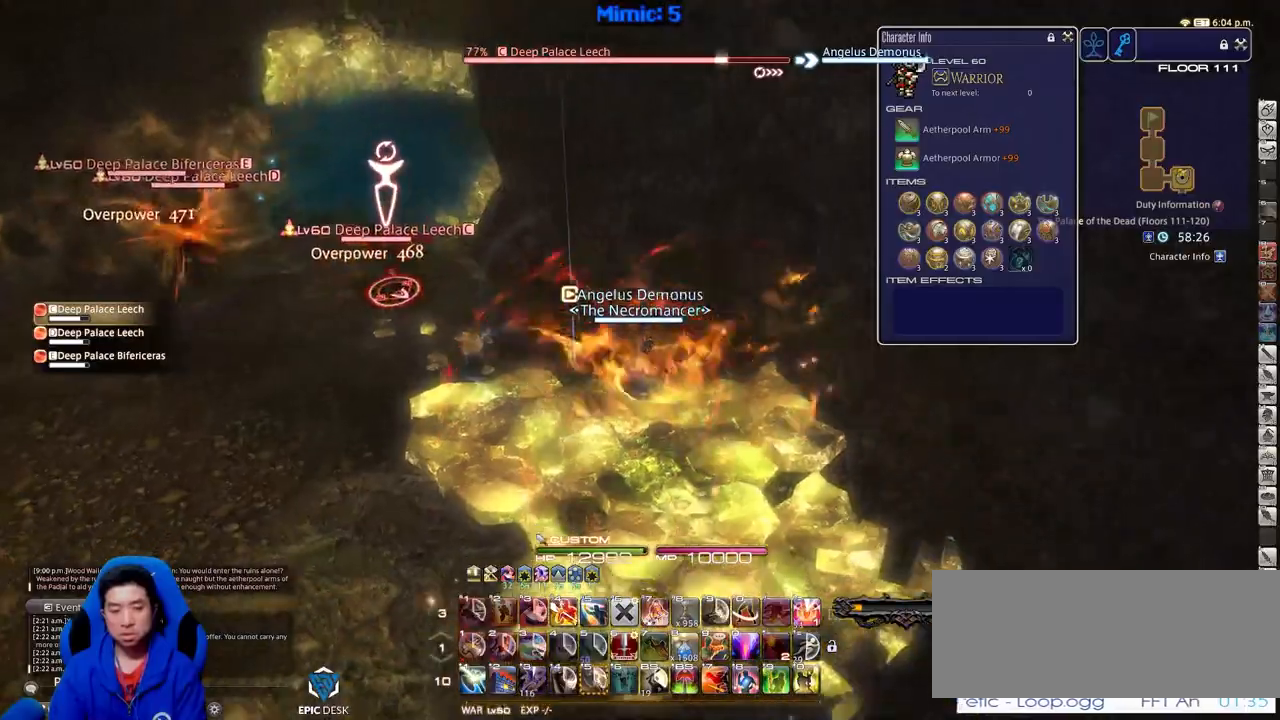
{"keys": ["d", "s"], "events": []}
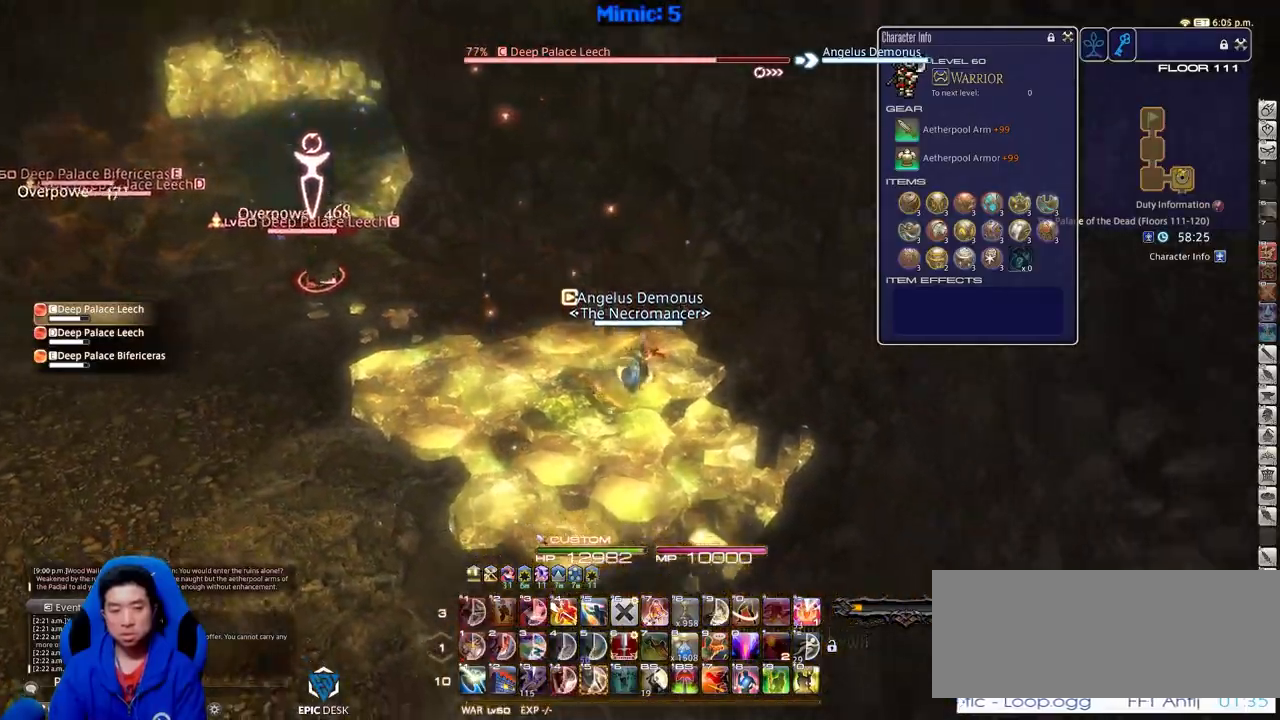
{"keys": ["d", "s"], "events": []}
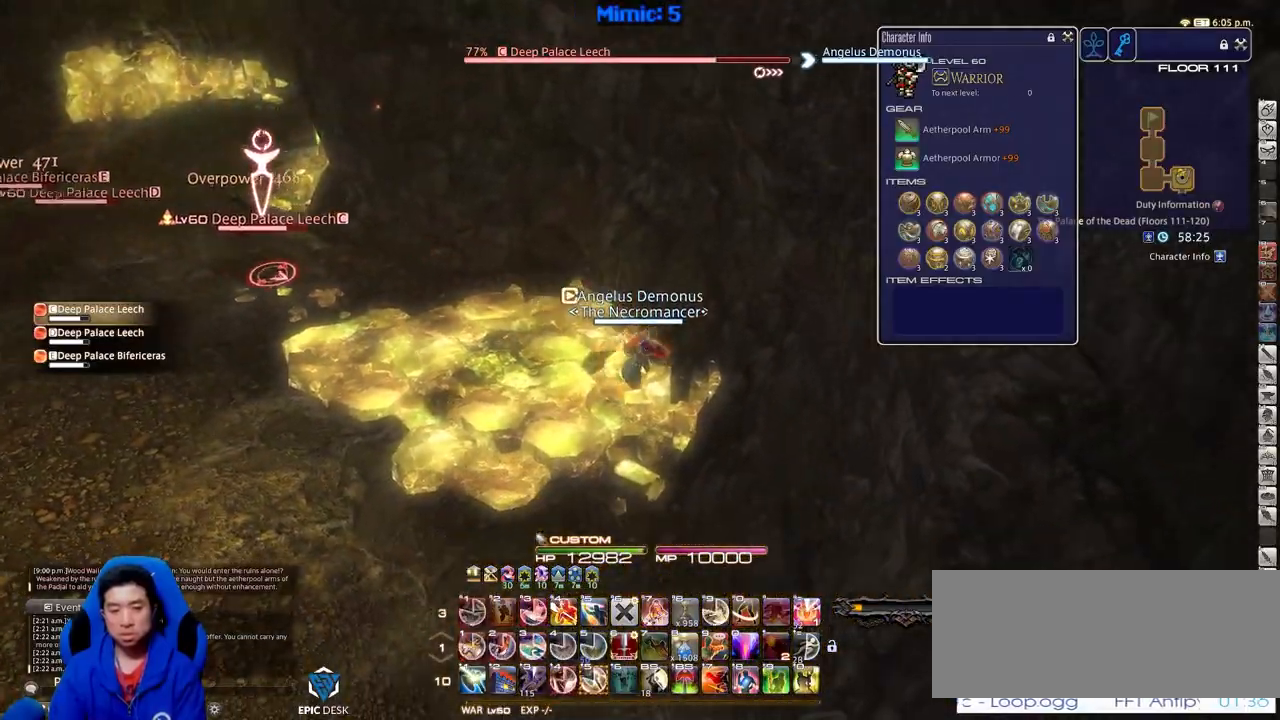
{"keys": ["s"], "events": [[251, "d", "up"]]}
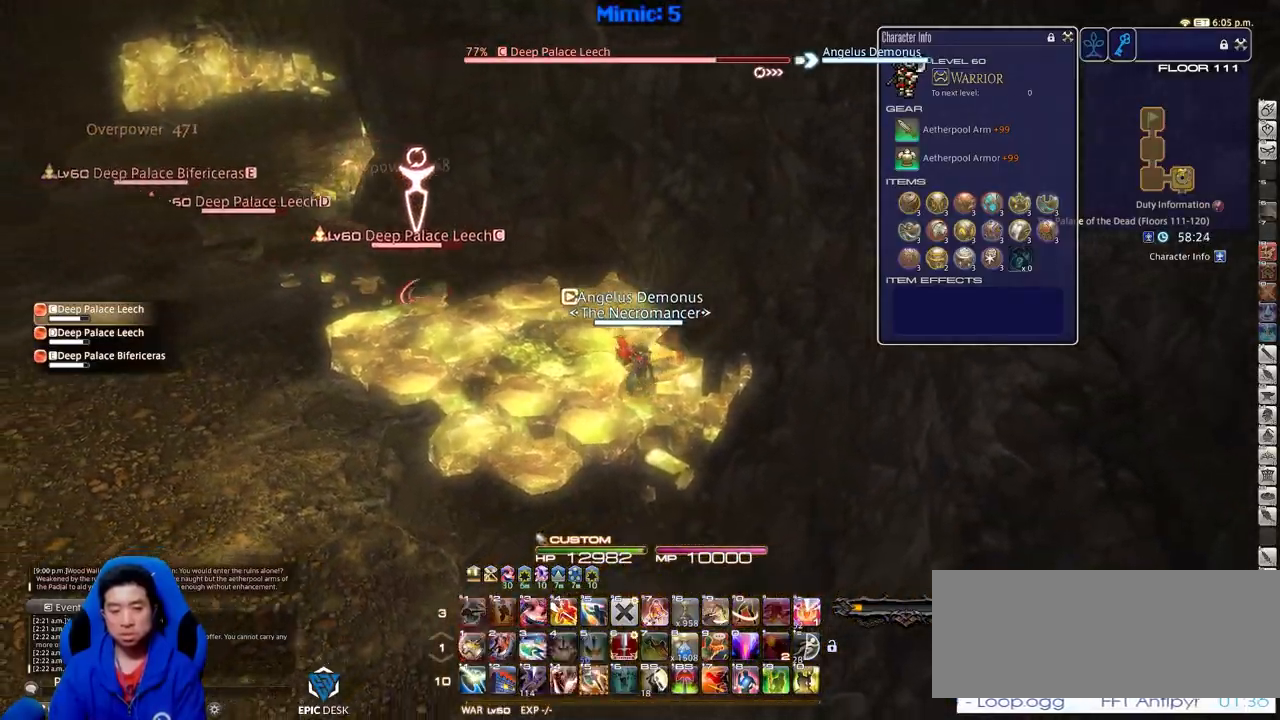
{"keys": ["shift_r", "w"], "events": [[167, "p", "down"], [267, "s", "up"], [317, "p", "up"], [350, "shift_r", "down"], [350, "w", "down"]]}
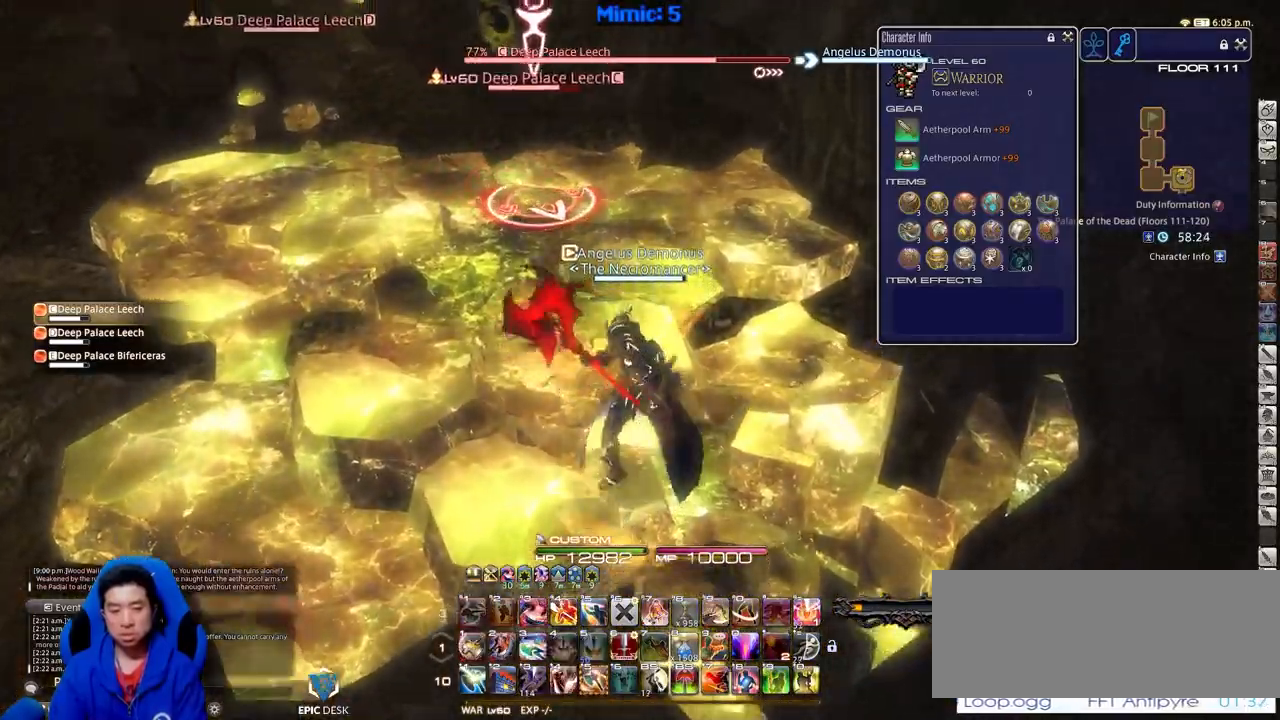
{"keys": ["5", "a", "shift_r", "w"], "events": [[368, "5", "down"], [468, "a", "down"]]}
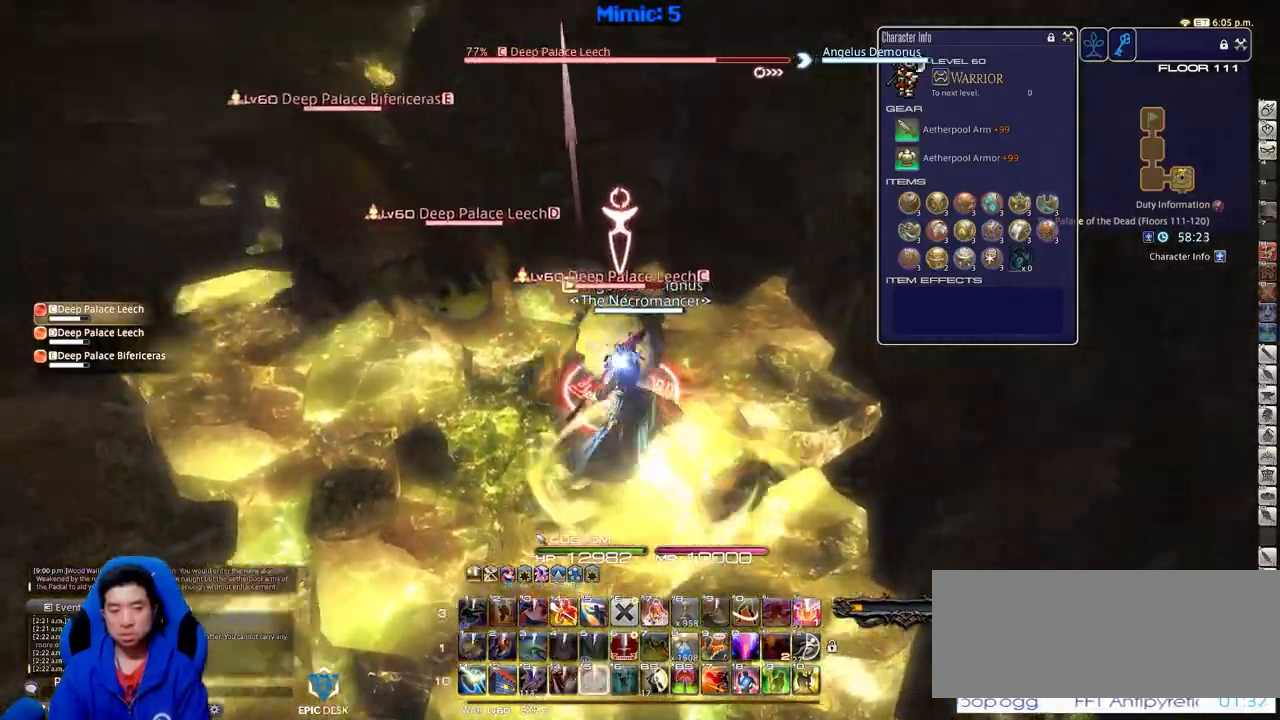
{"keys": ["s"], "events": [[17, "5", "up"], [17, "shift_r", "up"], [17, "w", "up"], [100, "s", "down"], [150, "a", "up"], [200, "d", "down"], [384, "d", "up"]]}
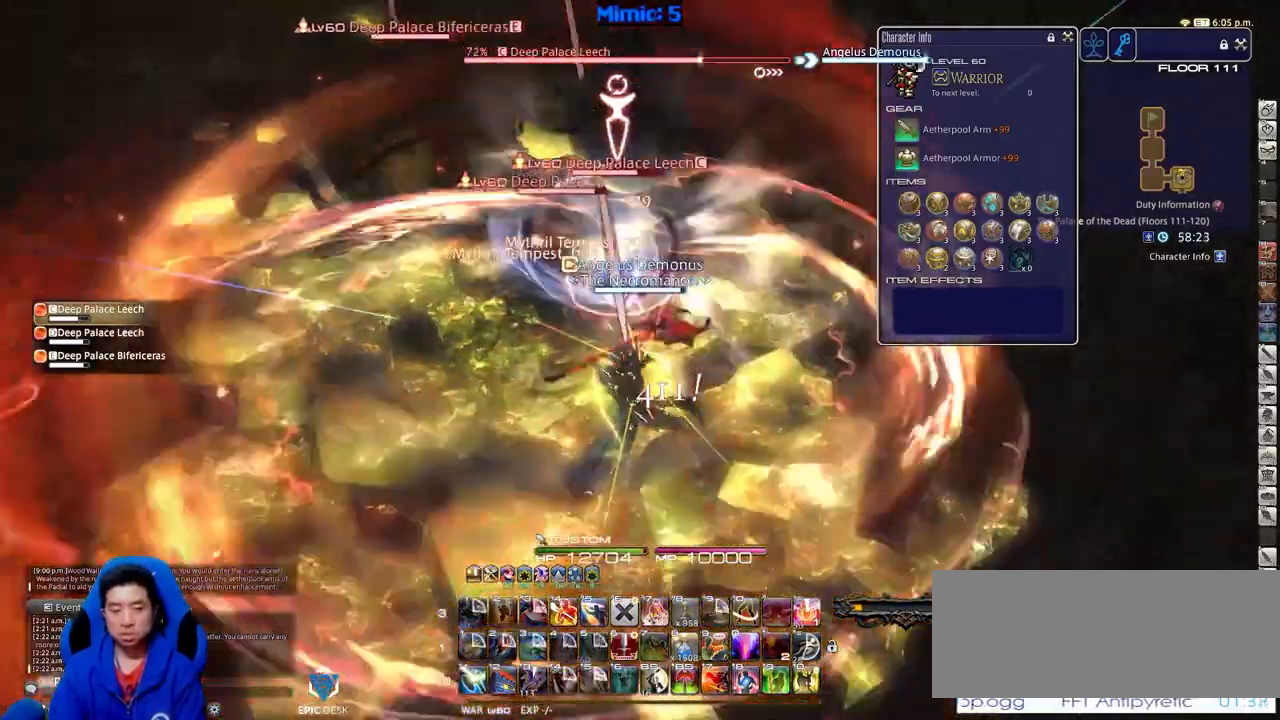
{"keys": ["alt_r"], "events": [[217, "s", "up"], [267, "w", "down"], [401, "alt_r", "down"], [401, "w", "up"]]}
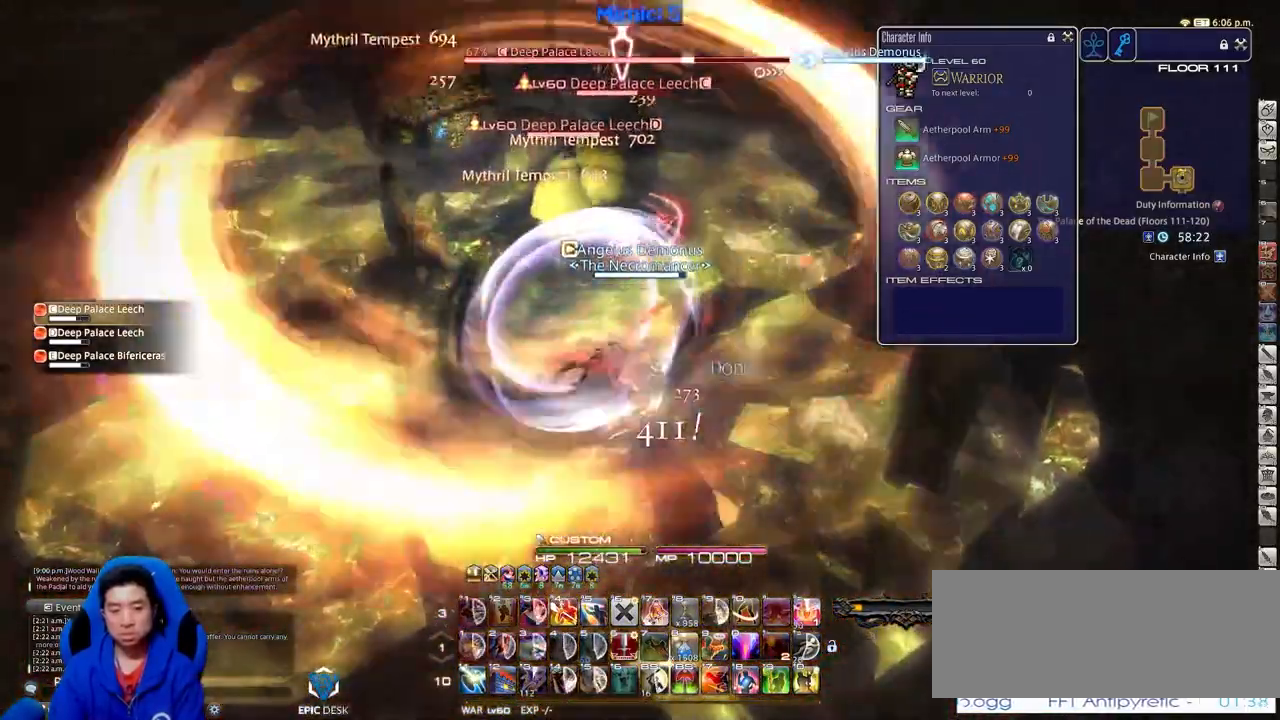
{"keys": ["alt_r"], "events": []}
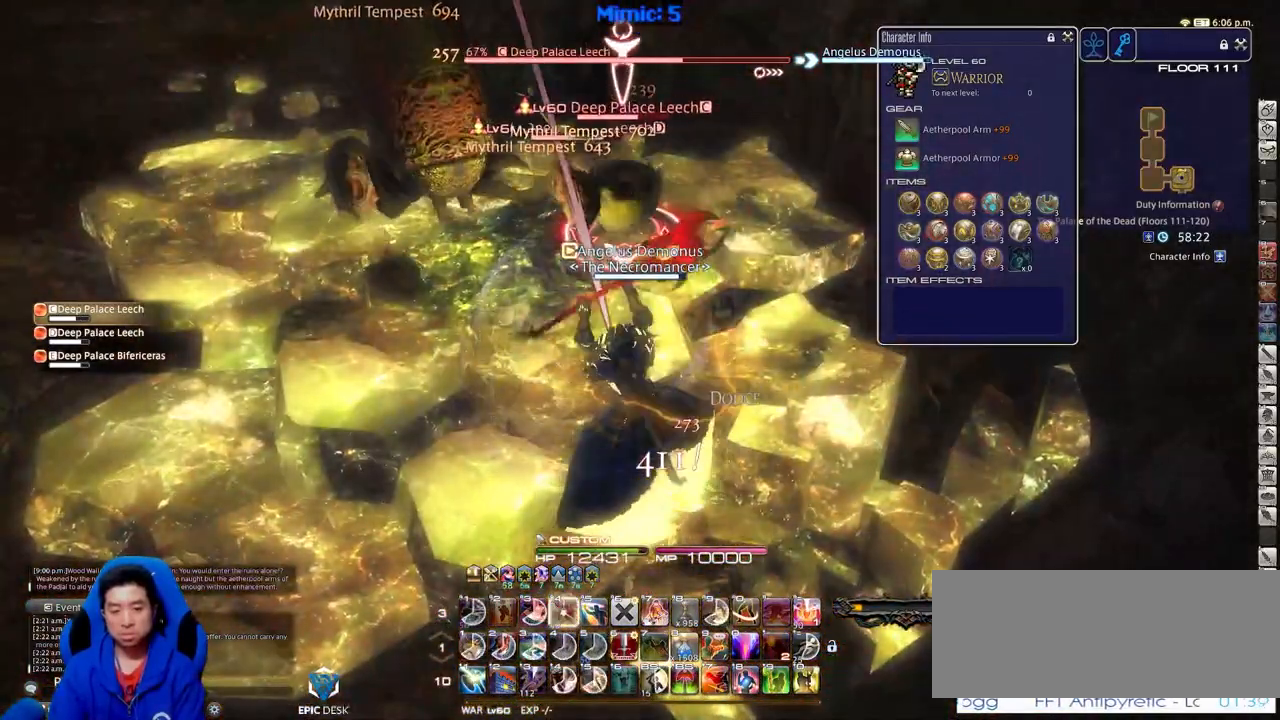
{"keys": [], "events": [[17, "4", "down"], [101, "4", "up"], [101, "alt_r", "up"], [151, "p", "down"], [251, "a", "down"], [284, "p", "up"], [284, "w", "down"], [334, "a", "up"], [384, "w", "up"]]}
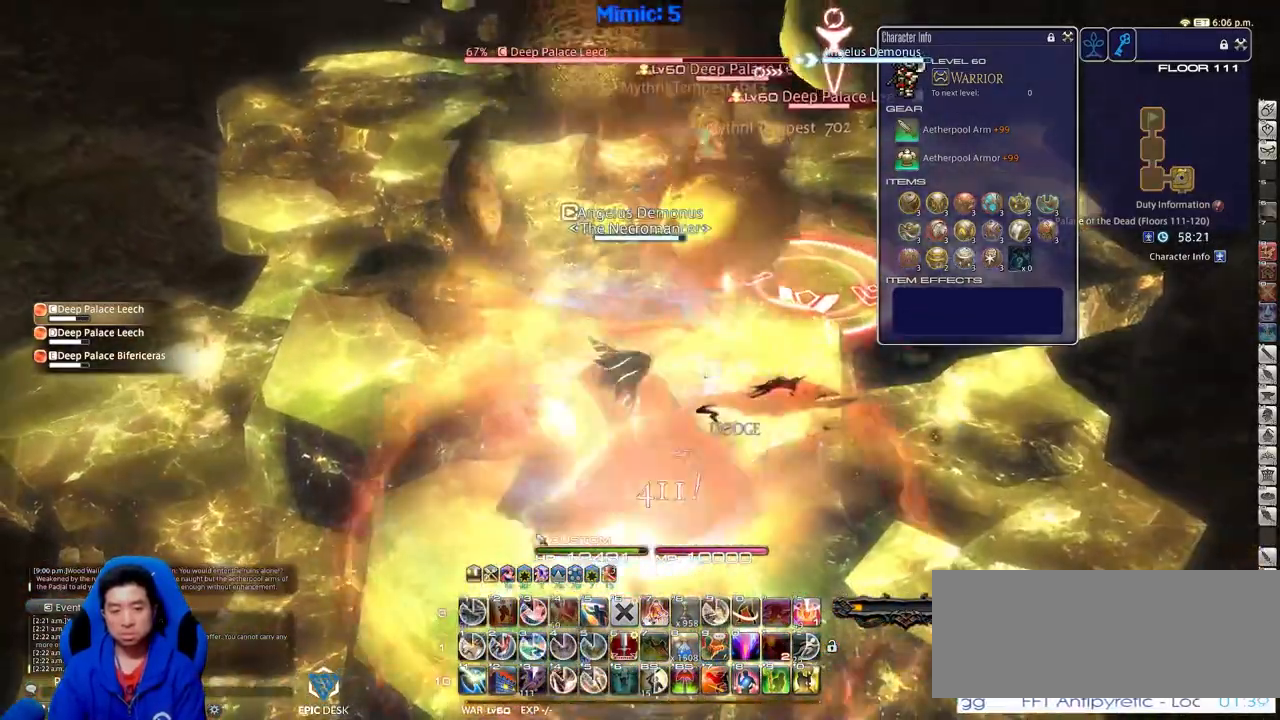
{"keys": ["rbracket"], "events": [[217, "alt_r", "down"], [267, "equals", "down"], [350, "alt_r", "up"], [350, "equals", "up"], [400, "rbracket", "down"]]}
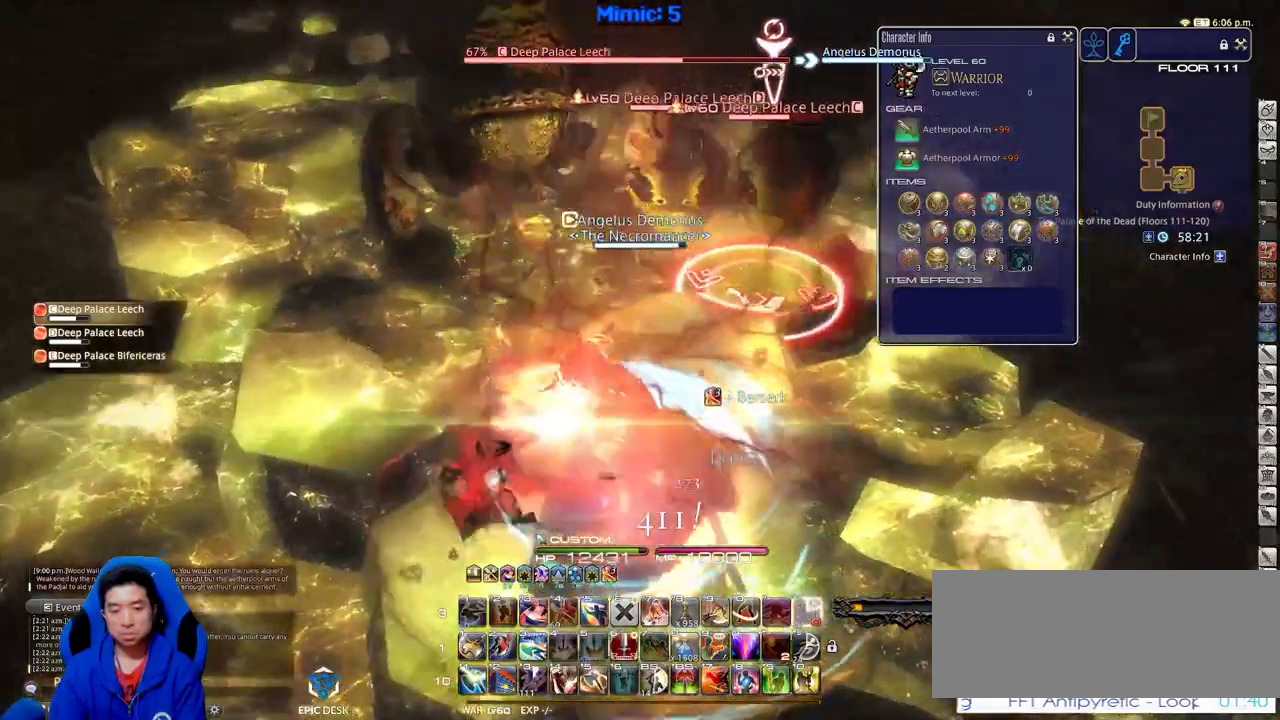
{"keys": ["5"], "events": [[34, "rbracket", "up"], [134, "rbracket", "down"], [184, "rbracket", "up"], [418, "5", "down"]]}
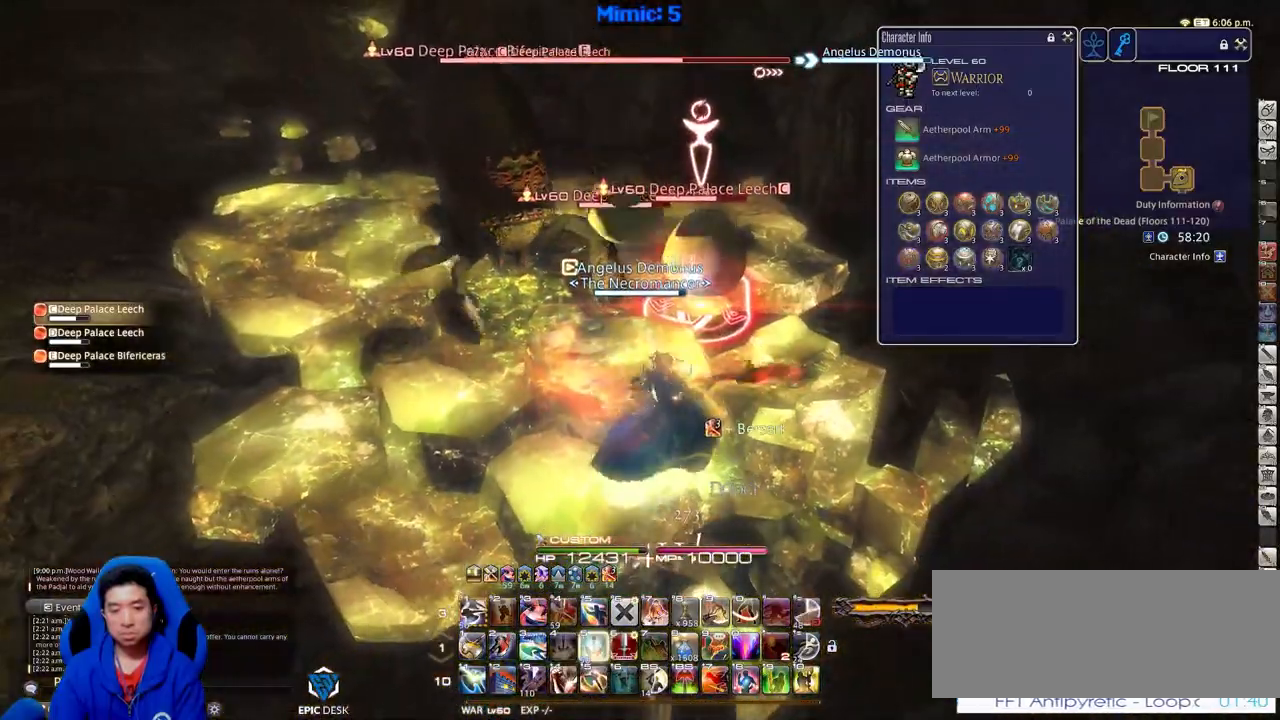
{"keys": [], "events": [[67, "5", "up"]]}
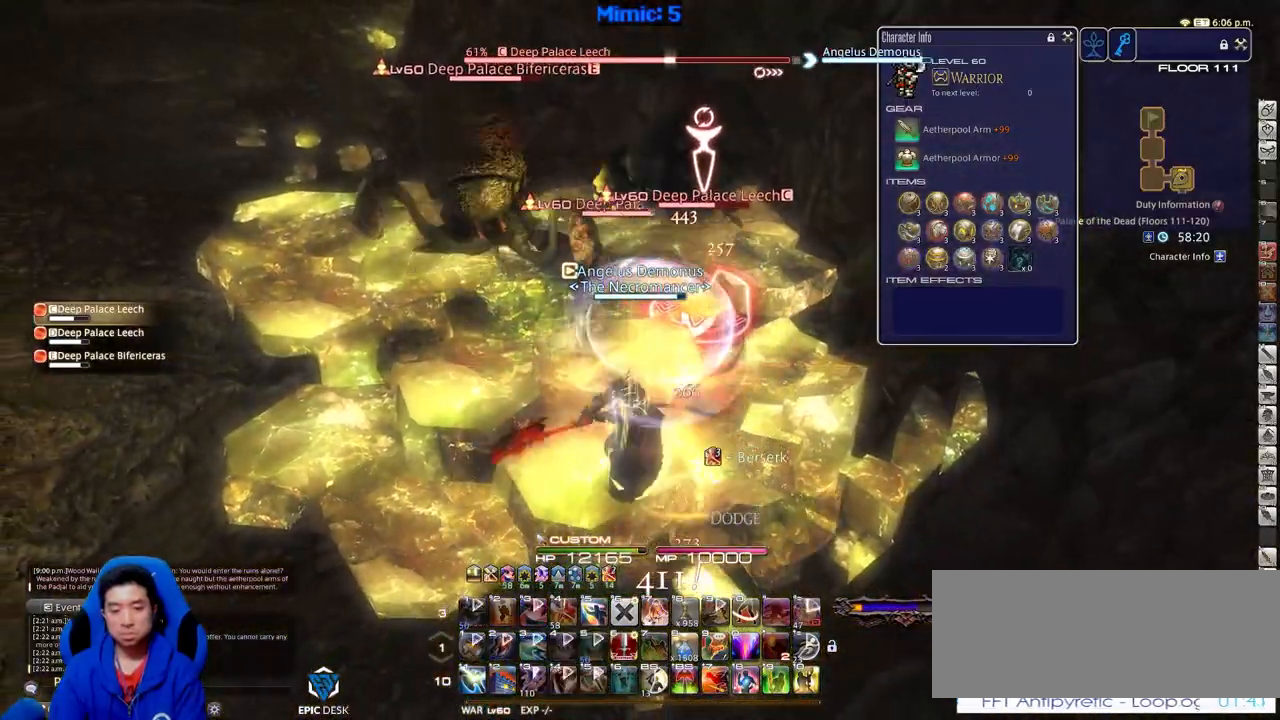
{"keys": [], "events": [[217, "q", "down"], [301, "q", "up"], [401, "return", "down"], [501, "return", "up"]]}